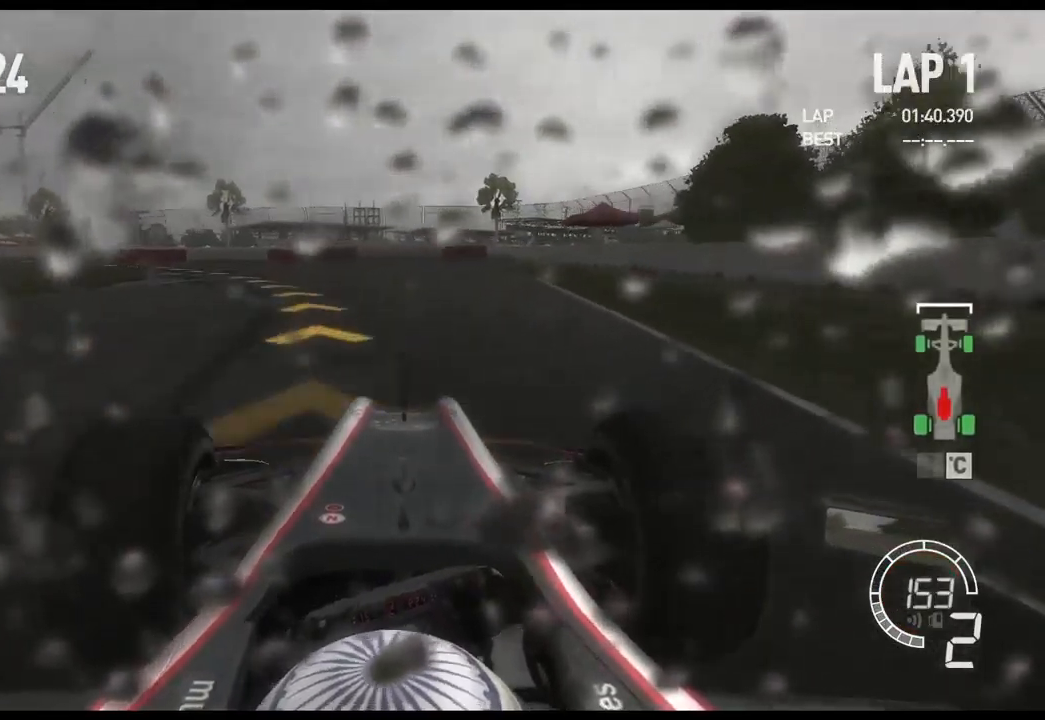
Gameplay with a controller (Xbox layout); each line is a JSON object with the inputs held at the frame after it. "events" lists button and stick changes between this image and that frame as [ms after this image, input, new state], when the widget could be followed in between.
{"buttons": [], "left_stick": "left", "right_stick": "center", "events": []}
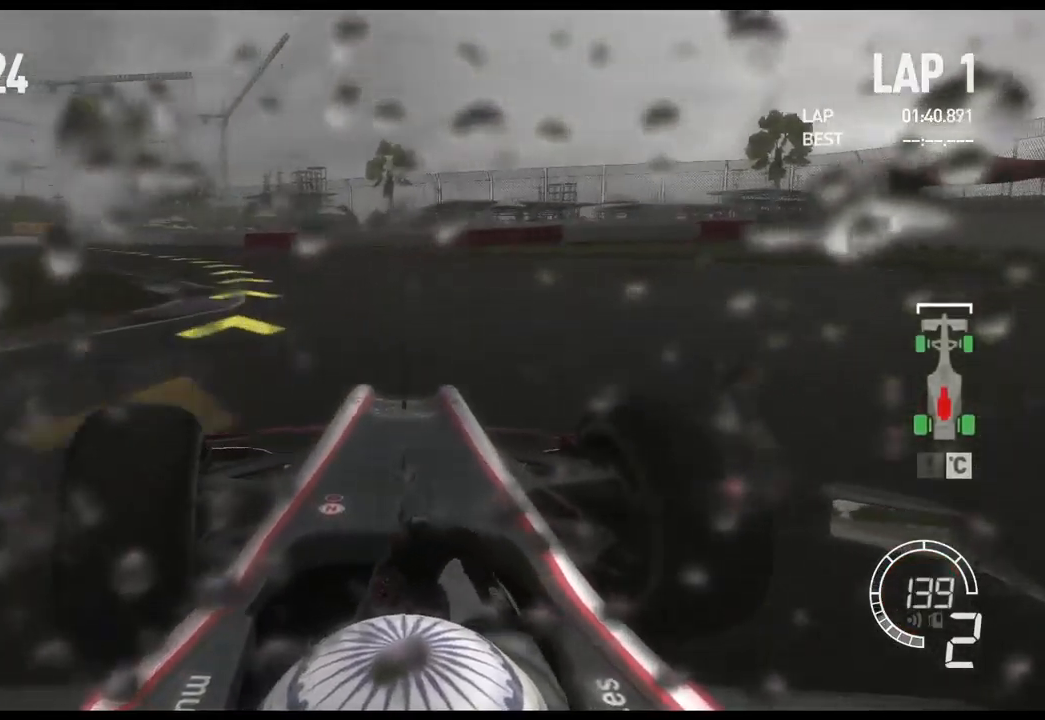
{"buttons": ["R2"], "left_stick": "left", "right_stick": "center", "events": [[317, "R2", "down"]]}
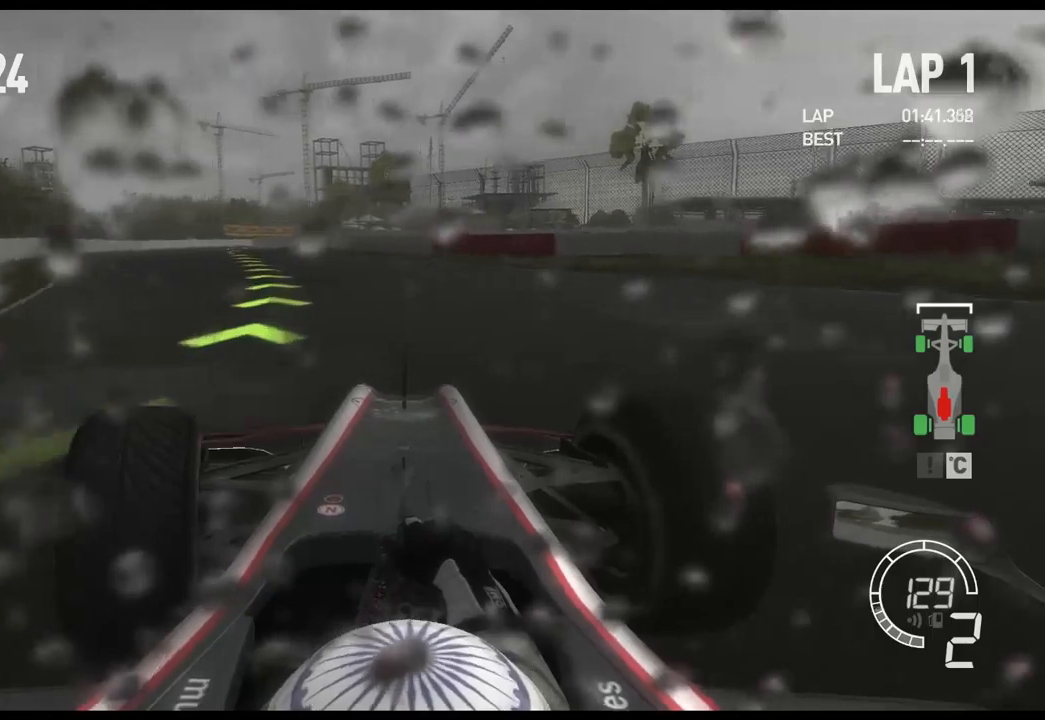
{"buttons": ["R2"], "left_stick": "left", "right_stick": "center", "events": []}
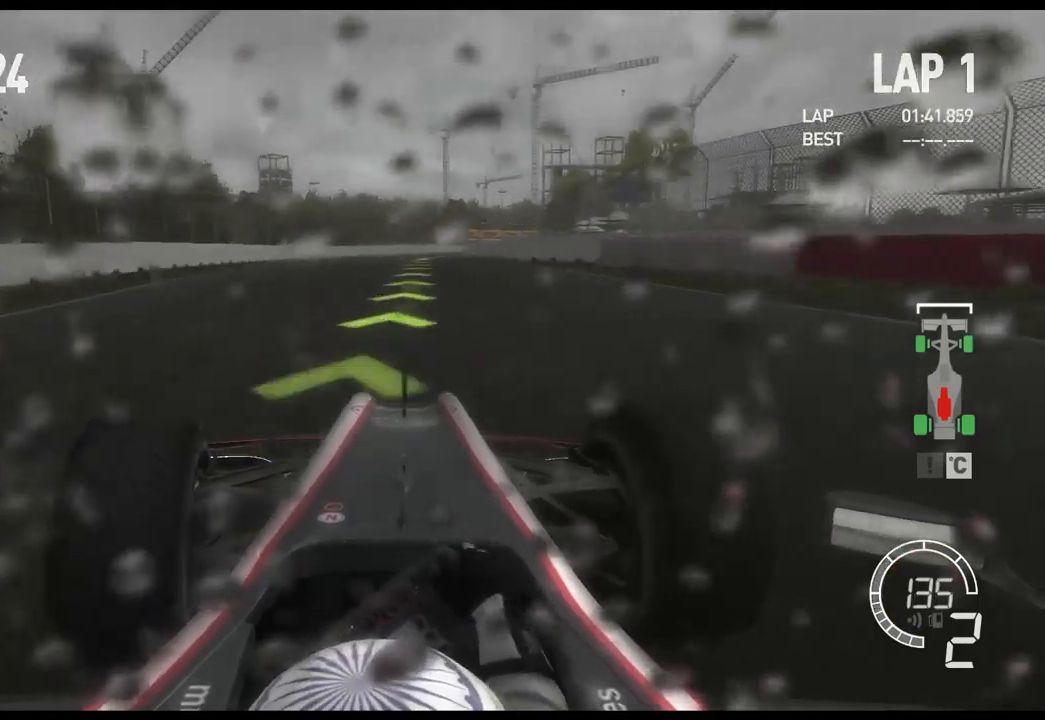
{"buttons": ["R2"], "left_stick": "center", "right_stick": "center", "events": [[133, "A", "down"], [167, "left_stick", "center"], [267, "A", "up"]]}
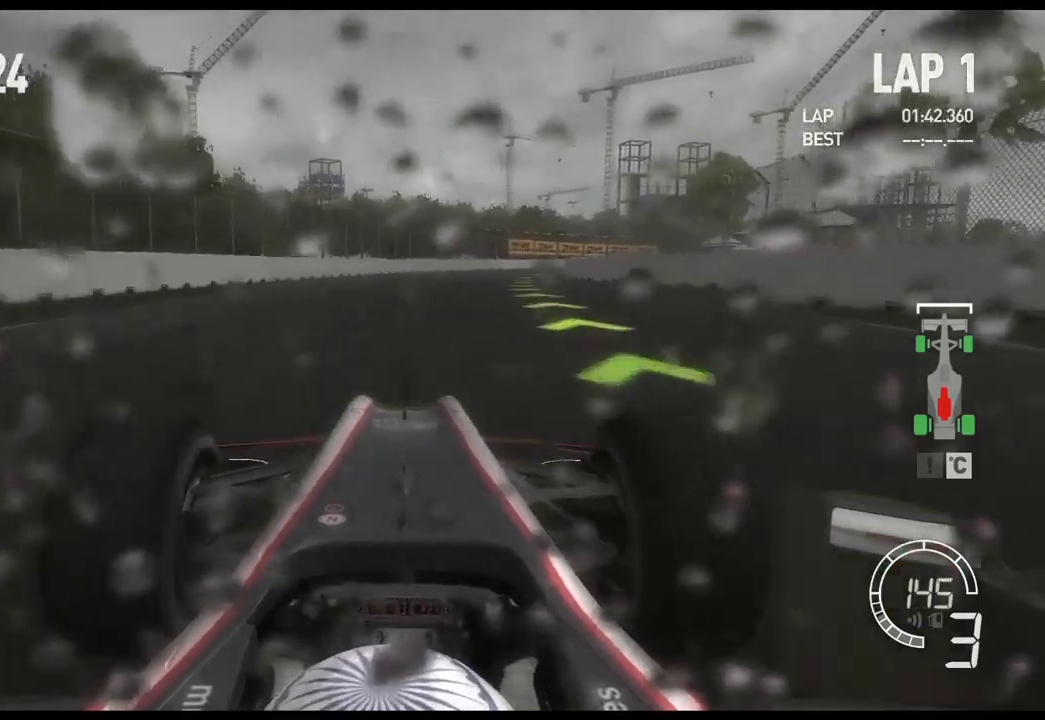
{"buttons": ["R2"], "left_stick": "right", "right_stick": "center", "events": [[100, "left_stick", "right"]]}
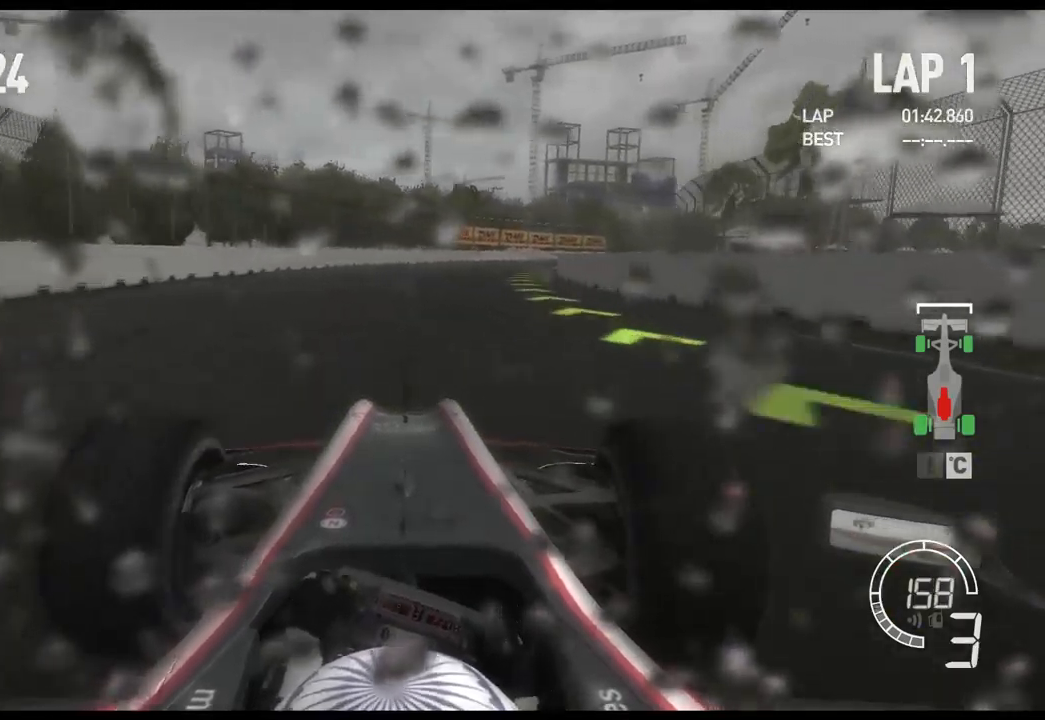
{"buttons": ["R2"], "left_stick": "right", "right_stick": "center", "events": []}
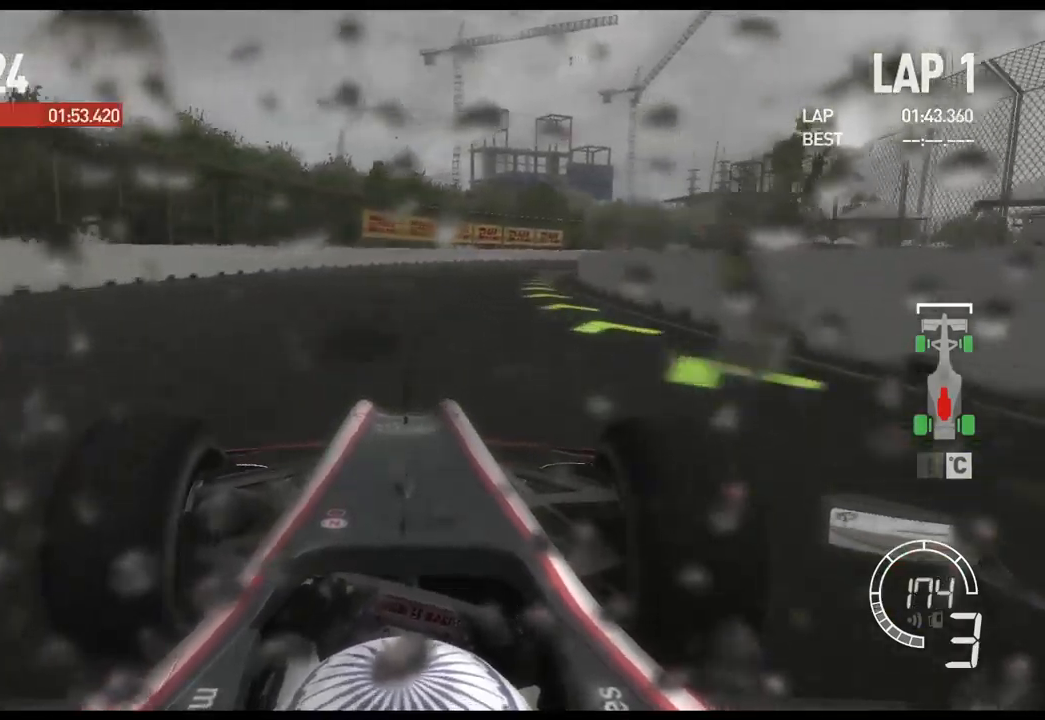
{"buttons": ["R2"], "left_stick": "right", "right_stick": "center", "events": [[217, "A", "down"], [350, "A", "up"]]}
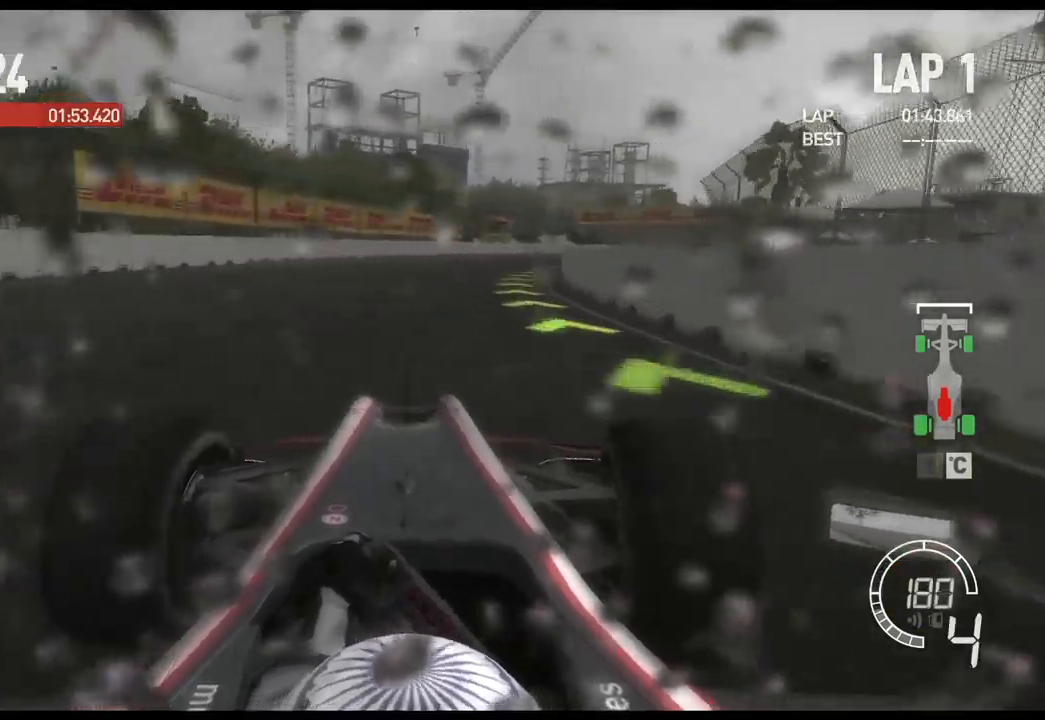
{"buttons": ["R2"], "left_stick": "right", "right_stick": "center", "events": []}
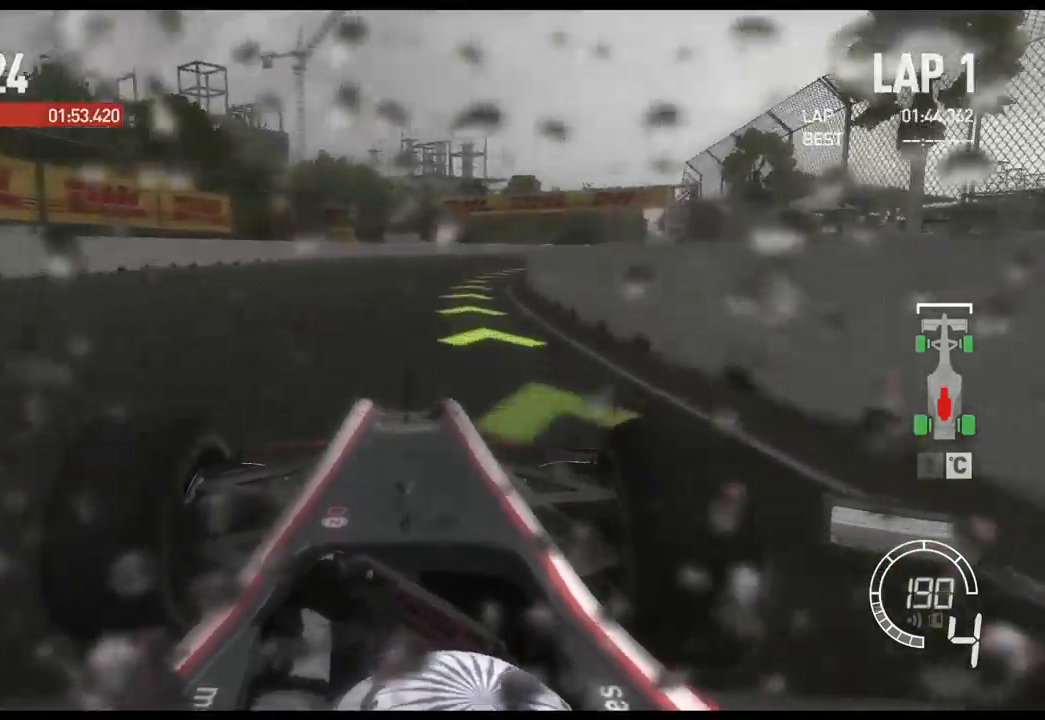
{"buttons": ["R2"], "left_stick": "right", "right_stick": "center", "events": []}
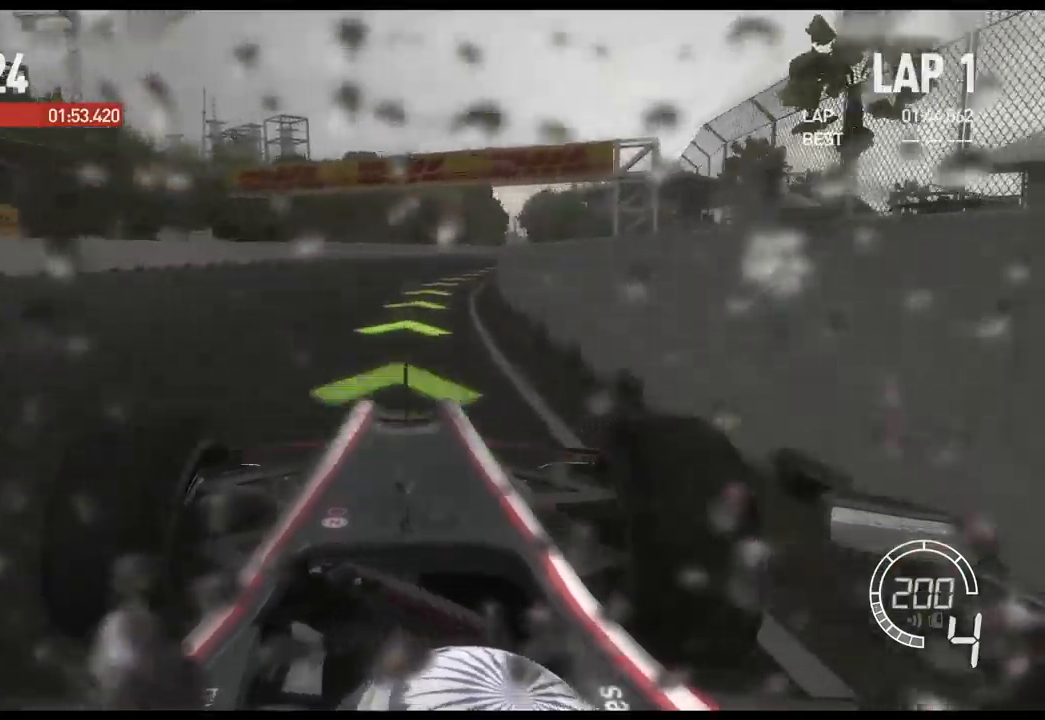
{"buttons": ["R2"], "left_stick": "right", "right_stick": "center", "events": []}
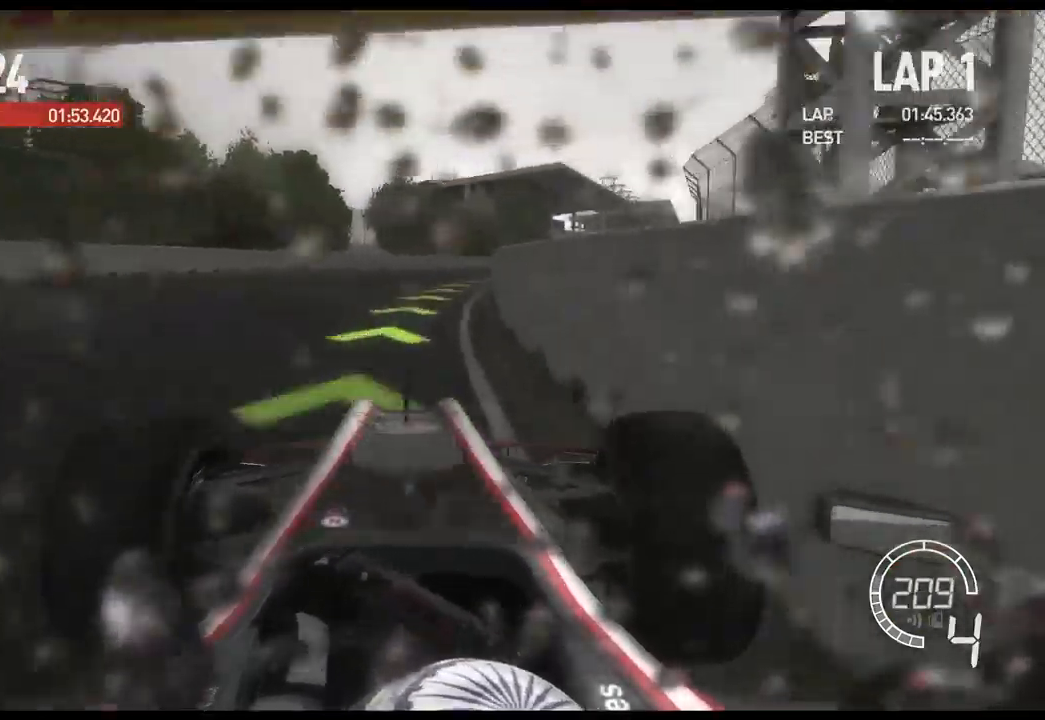
{"buttons": [], "left_stick": "right", "right_stick": "center", "events": [[300, "R2", "up"]]}
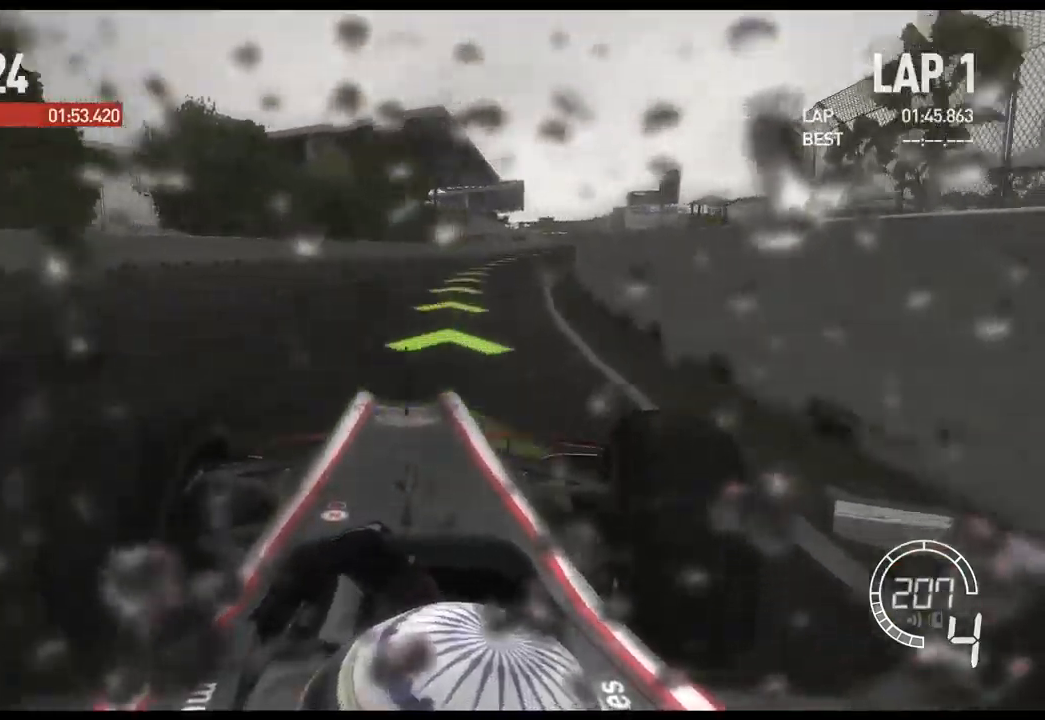
{"buttons": ["R2"], "left_stick": "right", "right_stick": "center", "events": [[167, "R2", "down"], [333, "left_stick", "center"], [433, "left_stick", "right"]]}
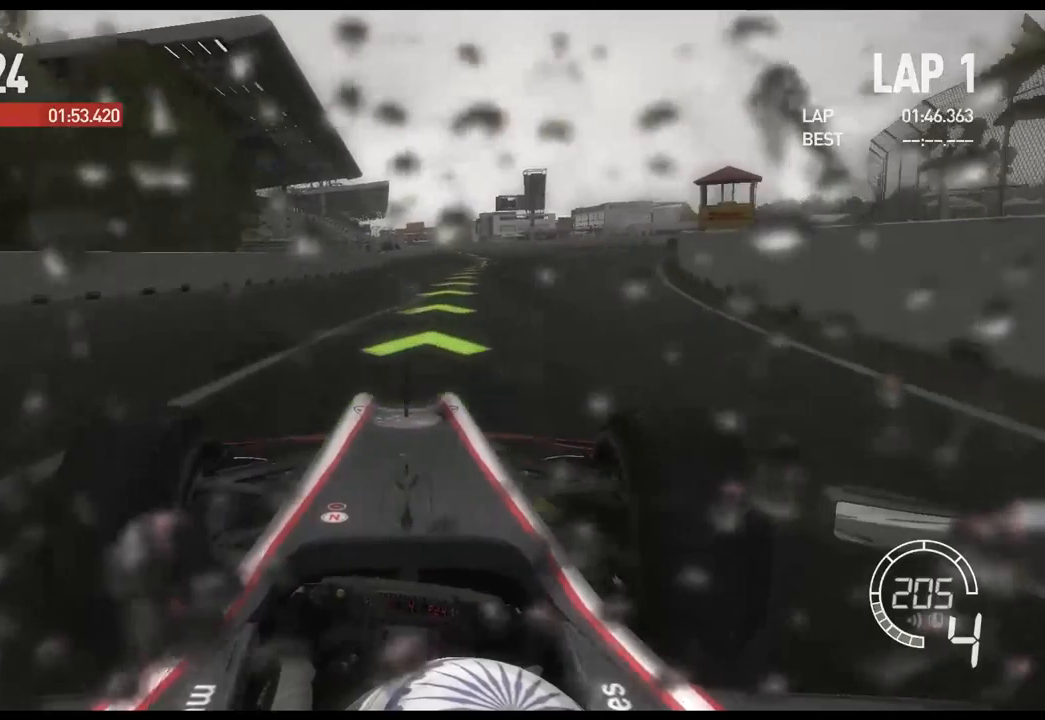
{"buttons": ["R2"], "left_stick": "right", "right_stick": "center", "events": []}
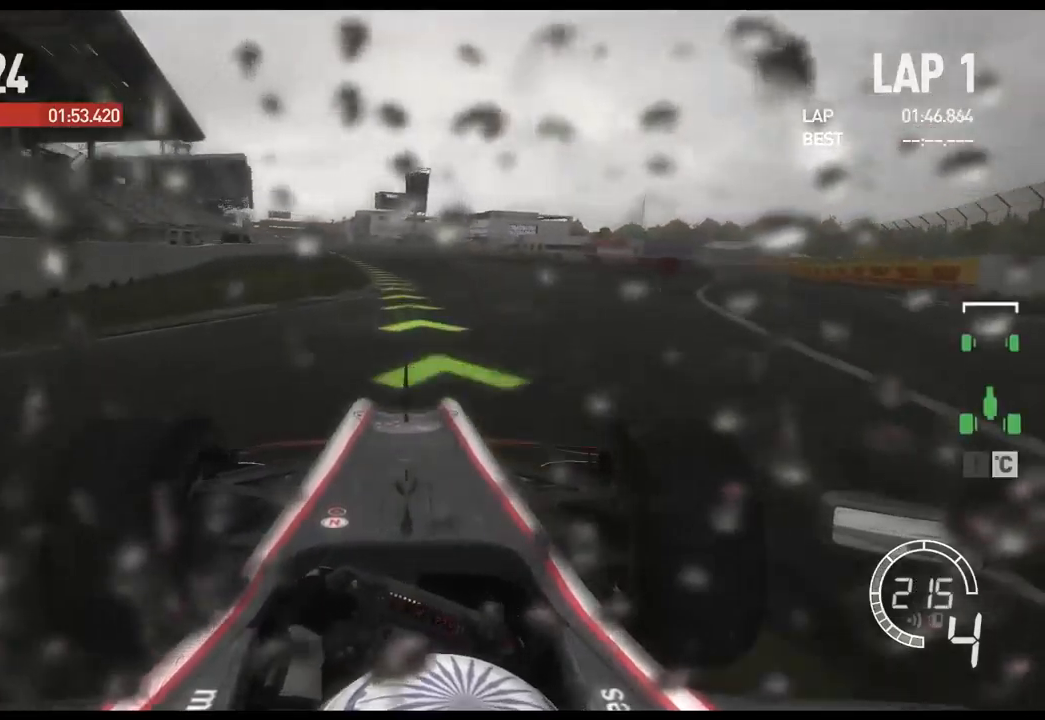
{"buttons": ["R2"], "left_stick": "left", "right_stick": "center", "events": [[17, "left_stick", "center"], [217, "A", "down"], [217, "left_stick", "left"], [367, "A", "up"]]}
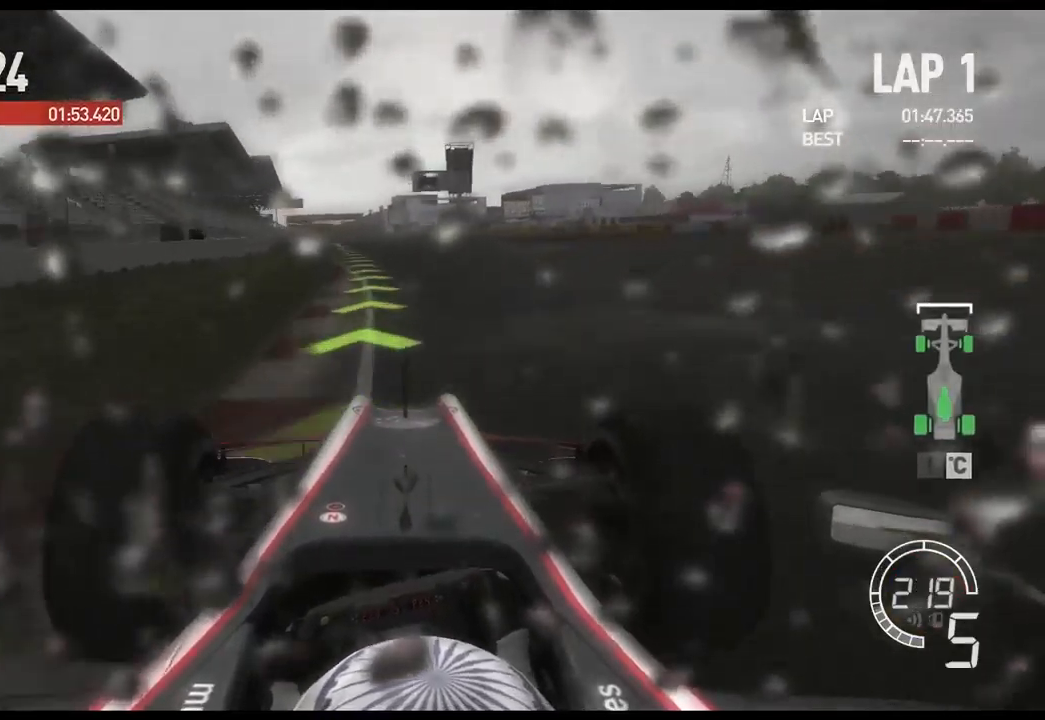
{"buttons": ["R2"], "left_stick": "left", "right_stick": "center", "events": []}
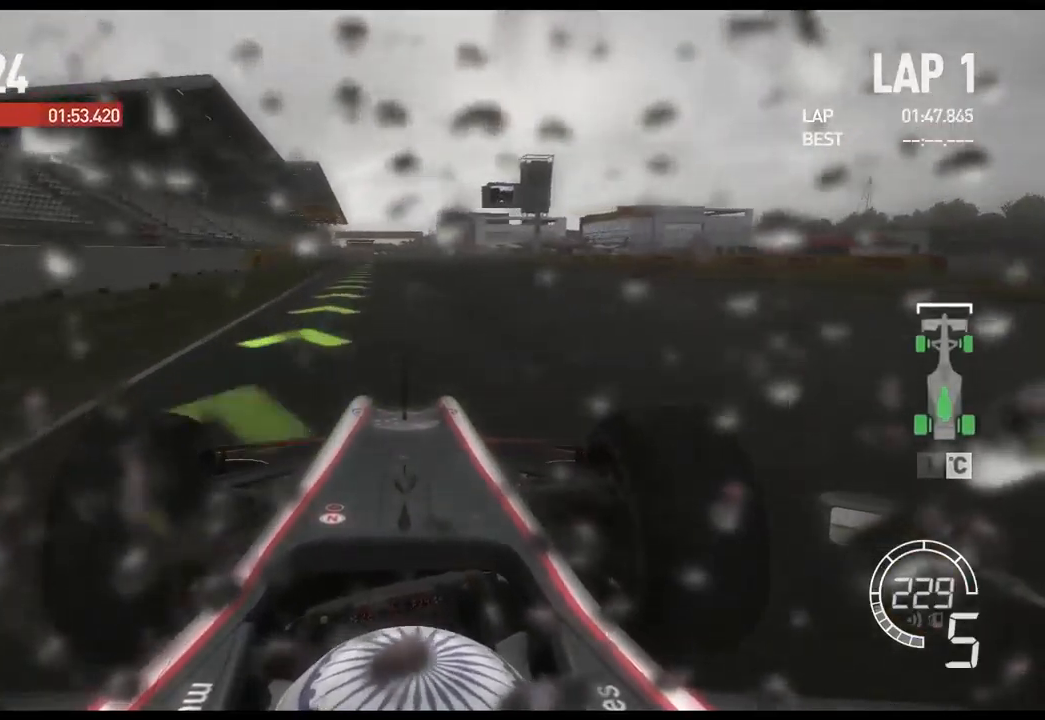
{"buttons": ["R2"], "left_stick": "right", "right_stick": "center", "events": [[334, "left_stick", "center"], [484, "left_stick", "right"]]}
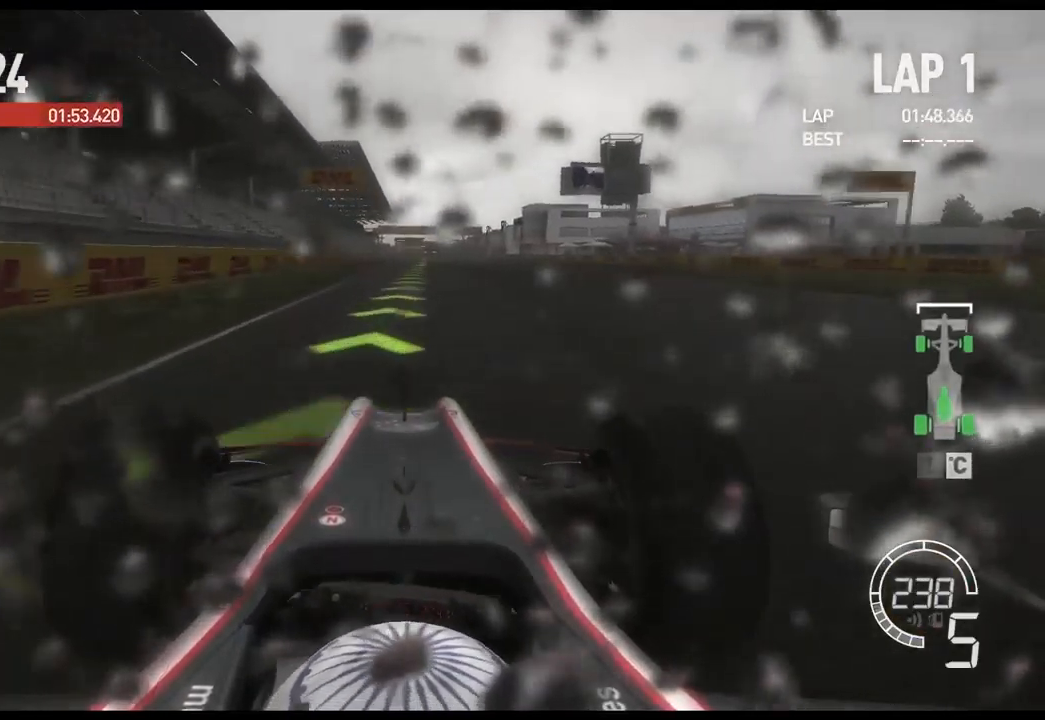
{"buttons": ["R2"], "left_stick": "center", "right_stick": "center", "events": [[184, "left_stick", "center"]]}
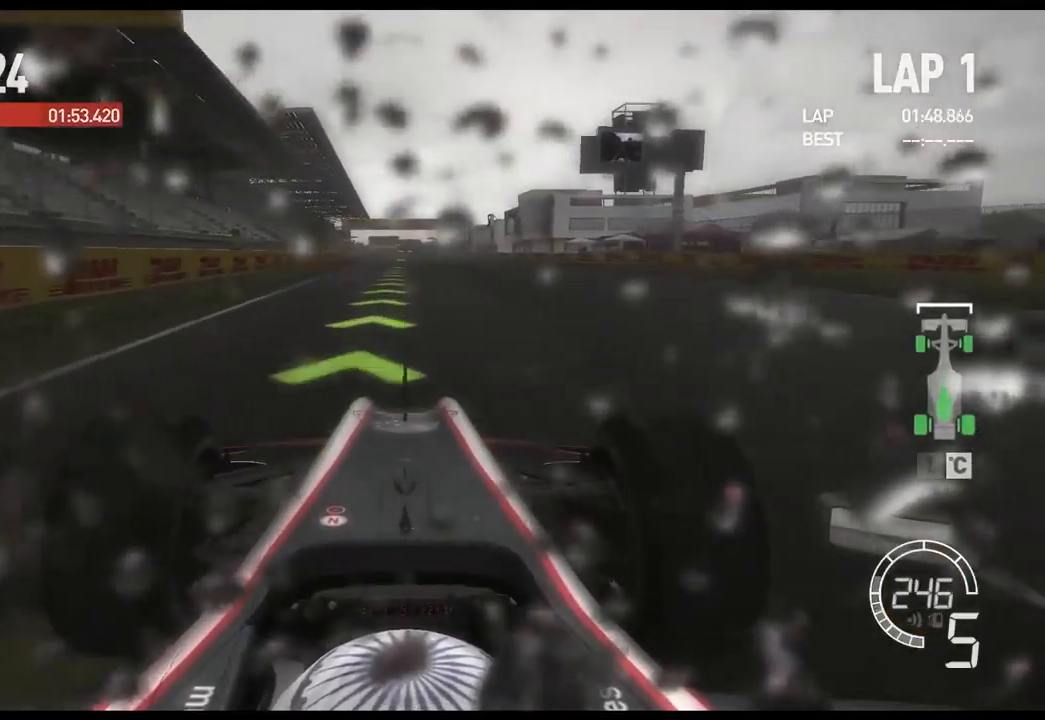
{"buttons": ["R2"], "left_stick": "center", "right_stick": "center", "events": []}
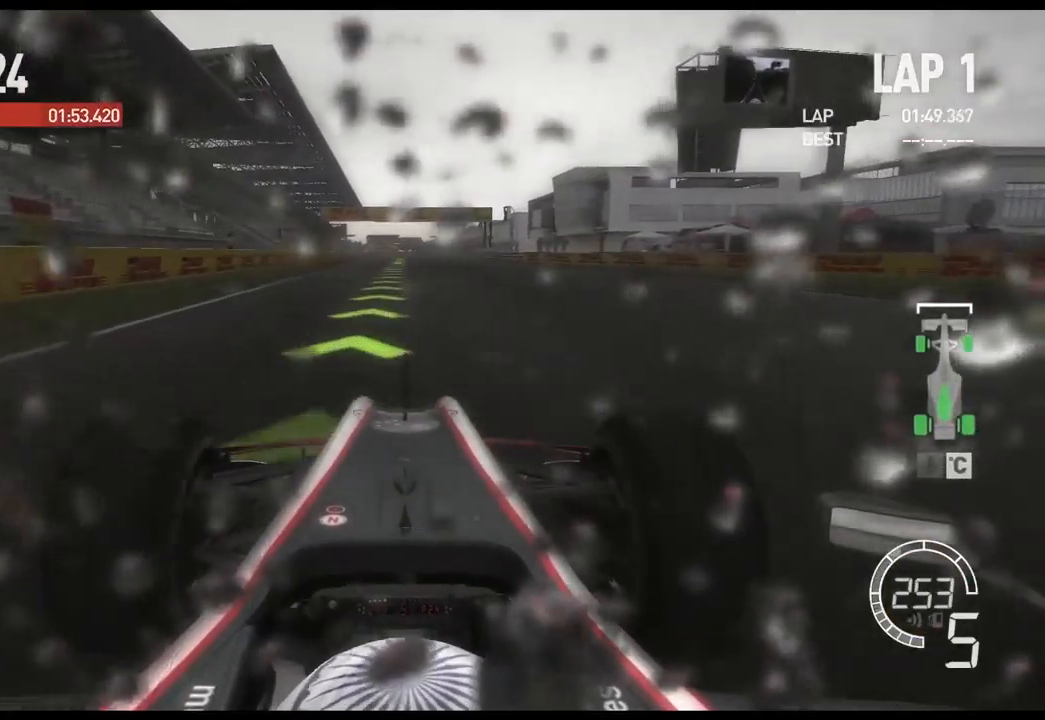
{"buttons": ["R2"], "left_stick": "center", "right_stick": "center", "events": []}
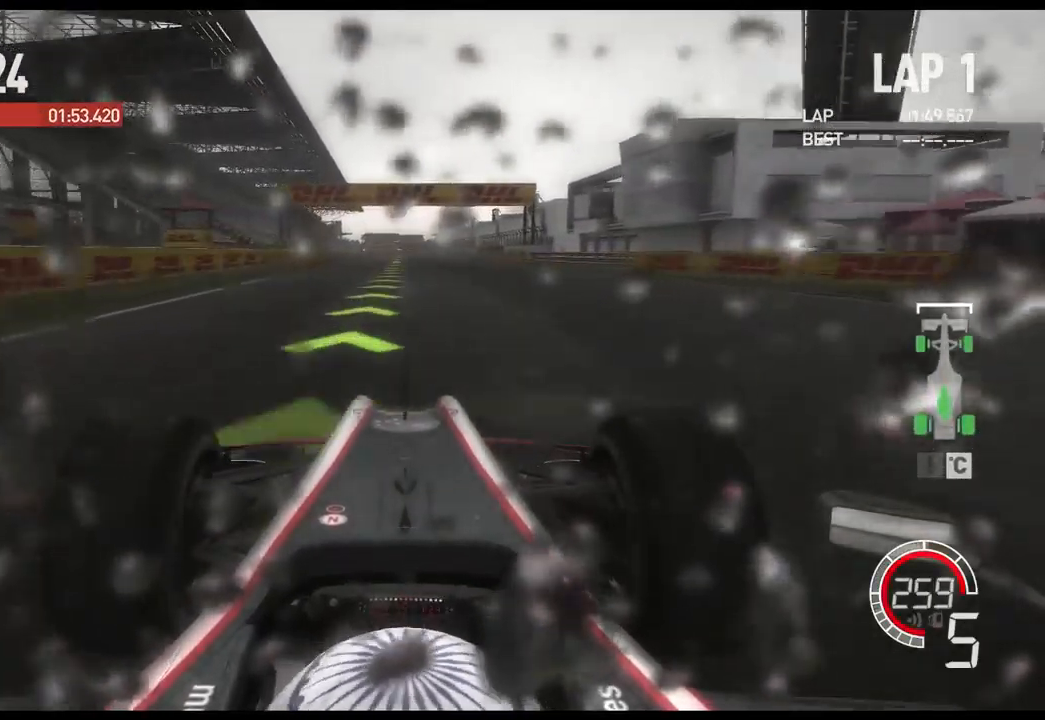
{"buttons": ["R2"], "left_stick": "center", "right_stick": "center", "events": [[117, "A", "down"], [234, "A", "up"]]}
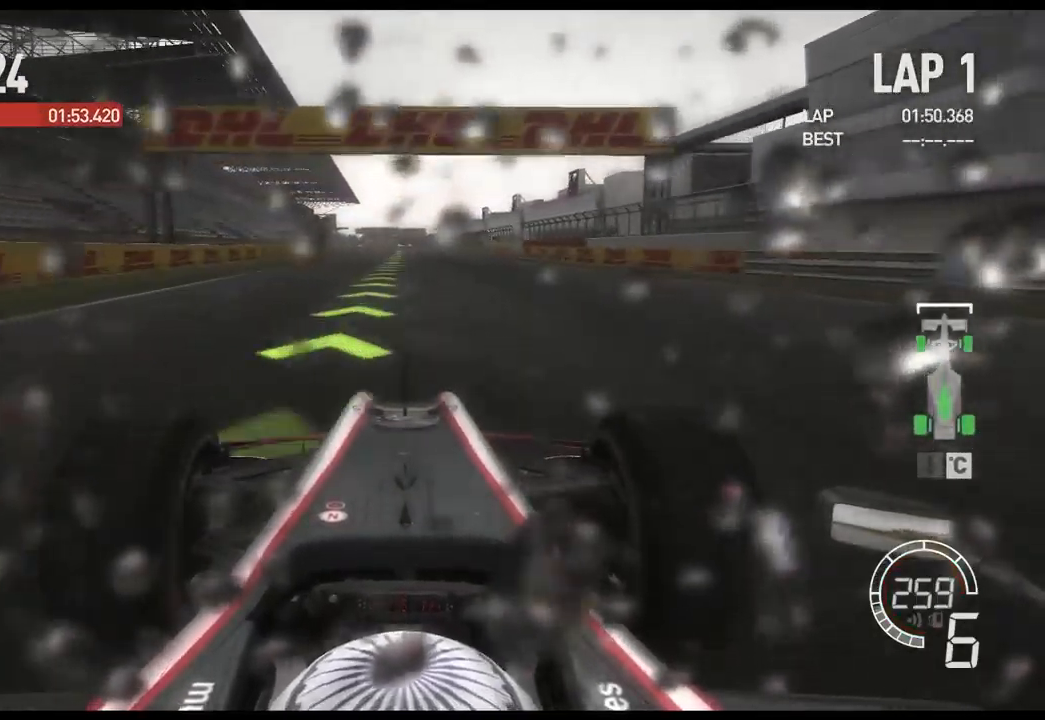
{"buttons": ["R2"], "left_stick": "center", "right_stick": "center", "events": []}
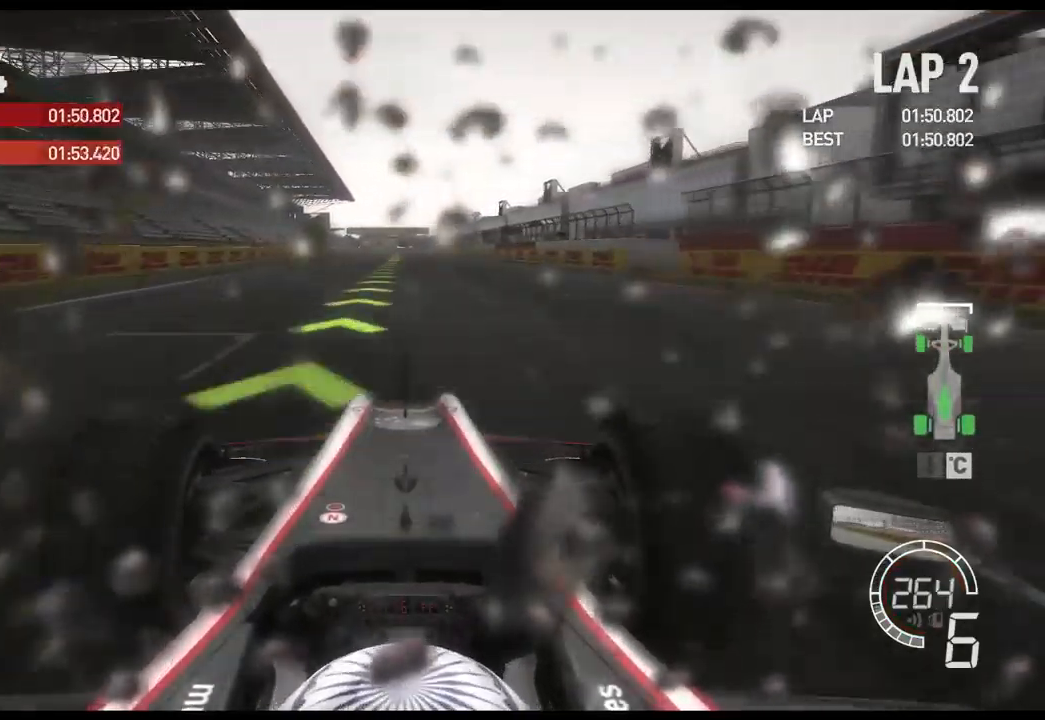
{"buttons": ["R2"], "left_stick": "center", "right_stick": "center", "events": []}
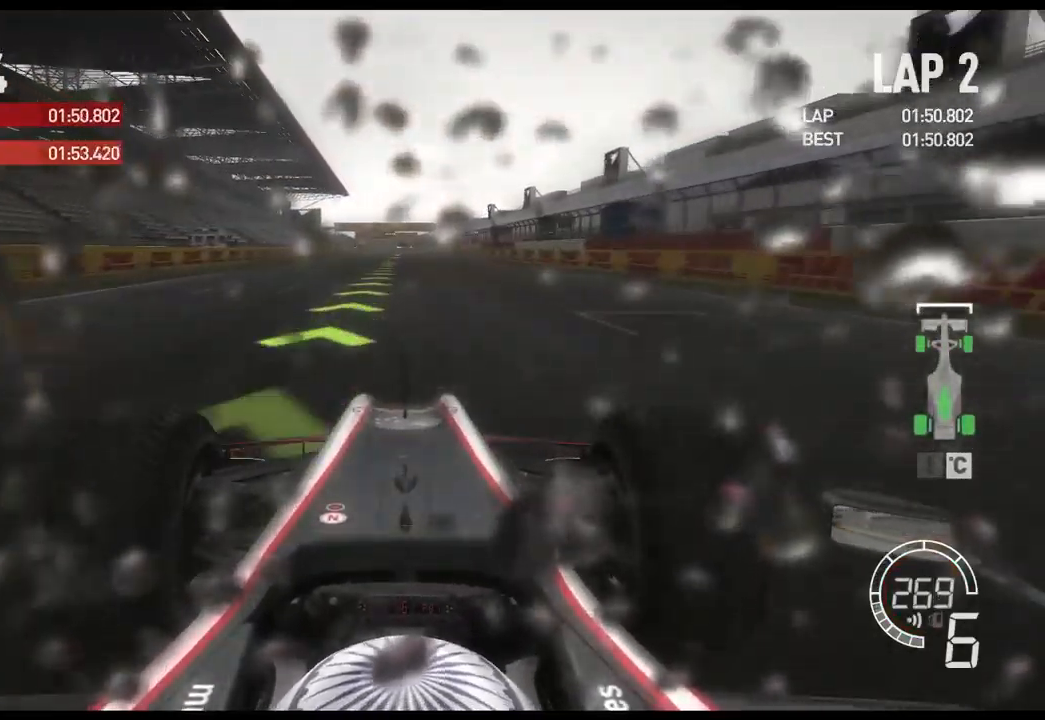
{"buttons": ["R2"], "left_stick": "center", "right_stick": "center", "events": []}
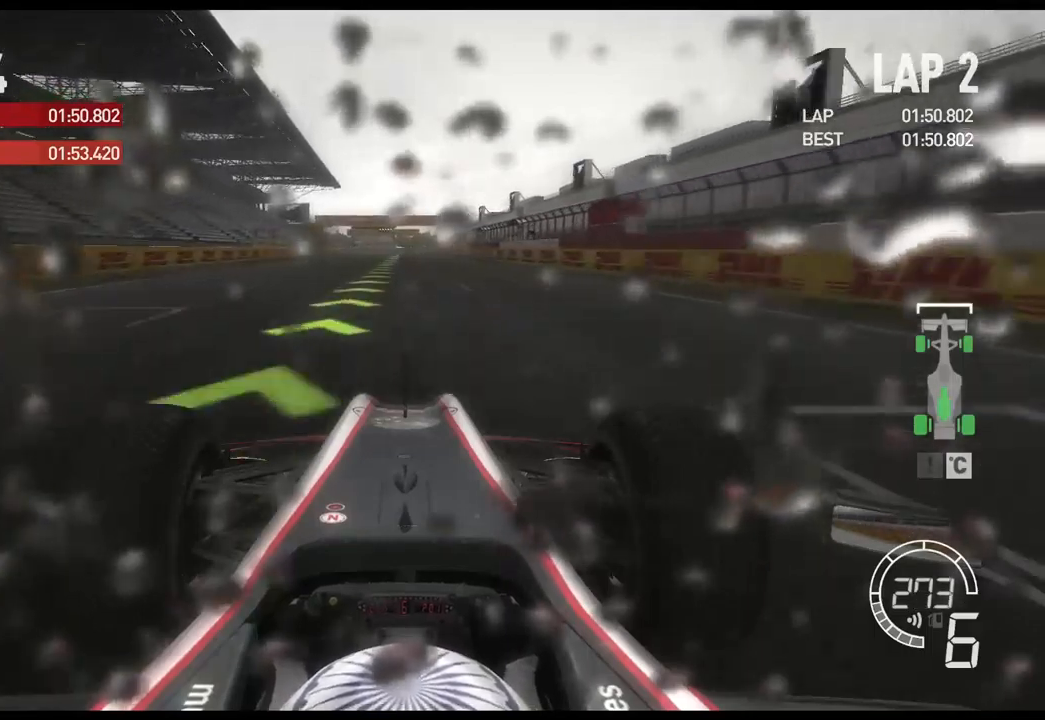
{"buttons": ["R2"], "left_stick": "center", "right_stick": "center", "events": []}
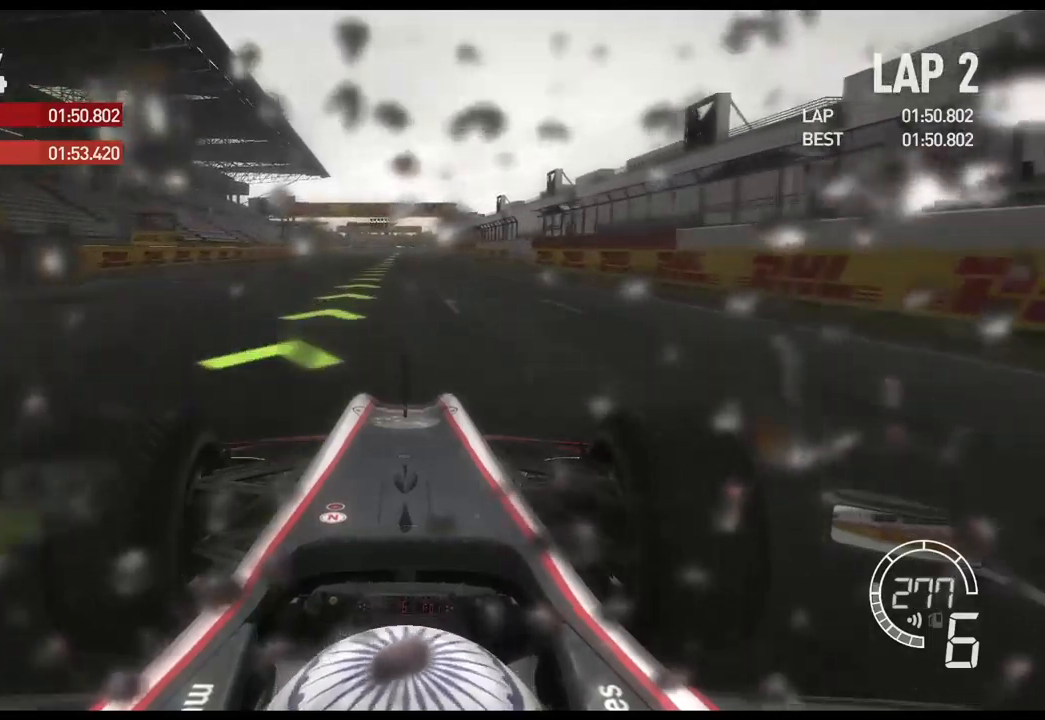
{"buttons": ["R2"], "left_stick": "center", "right_stick": "center", "events": []}
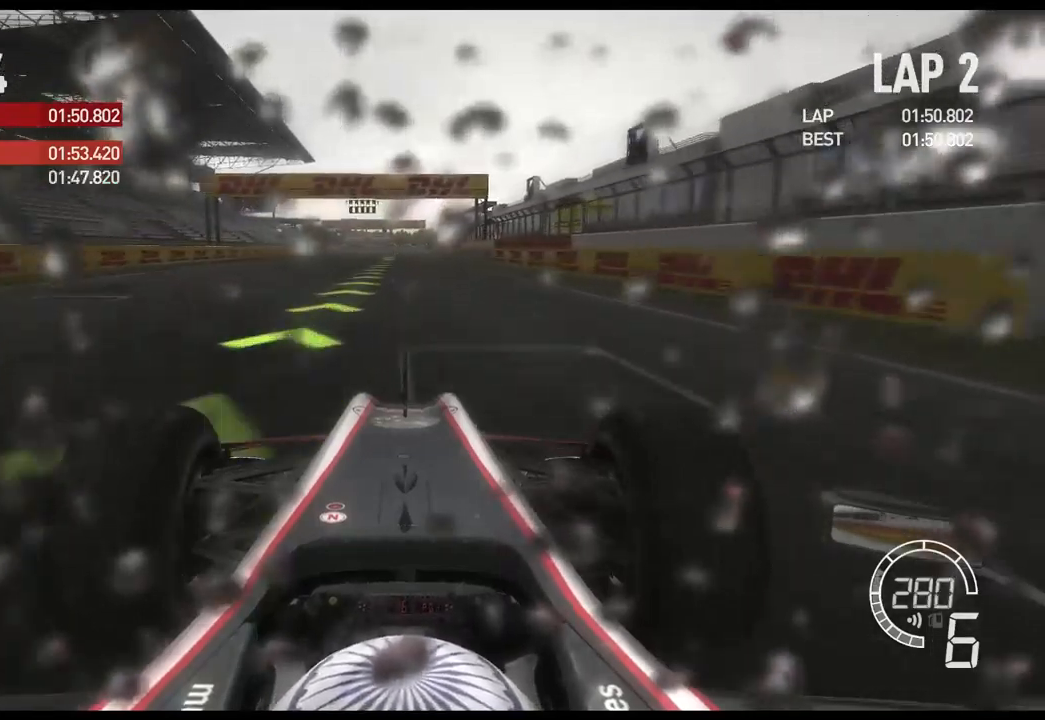
{"buttons": ["R2"], "left_stick": "center", "right_stick": "center", "events": []}
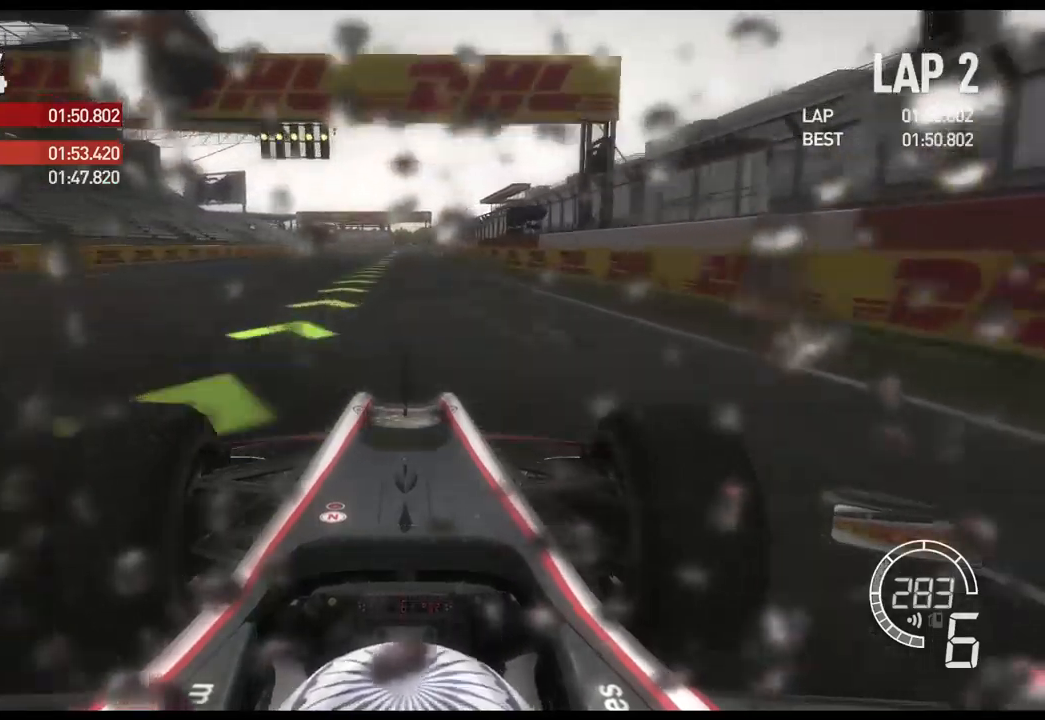
{"buttons": ["R2"], "left_stick": "center", "right_stick": "center", "events": []}
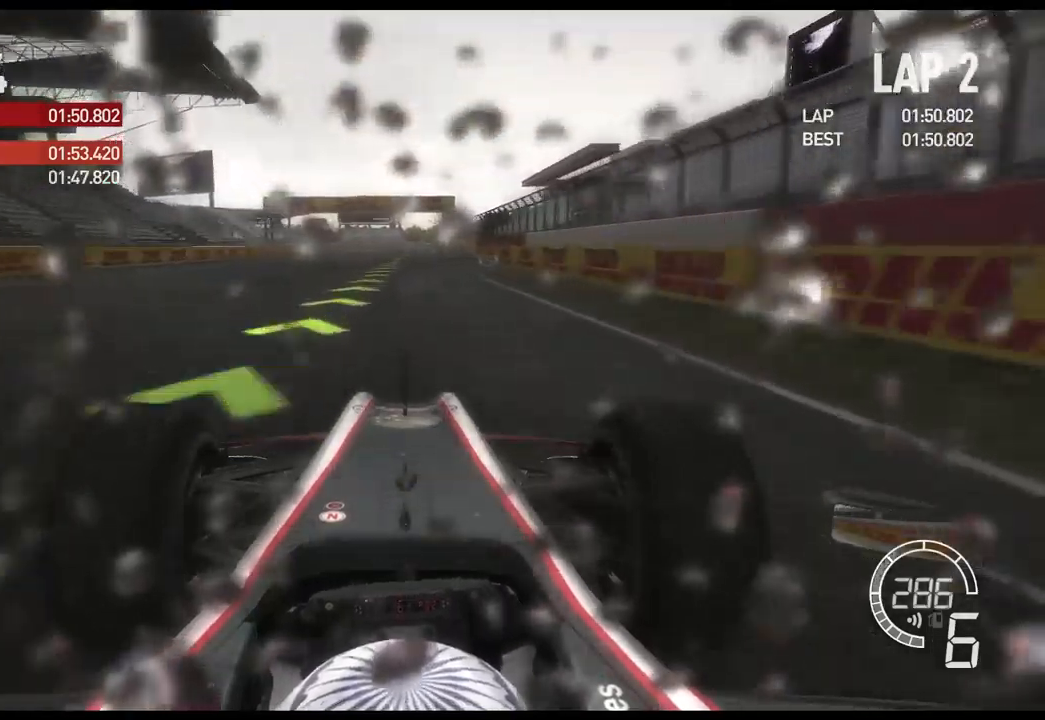
{"buttons": ["R2"], "left_stick": "center", "right_stick": "center", "events": []}
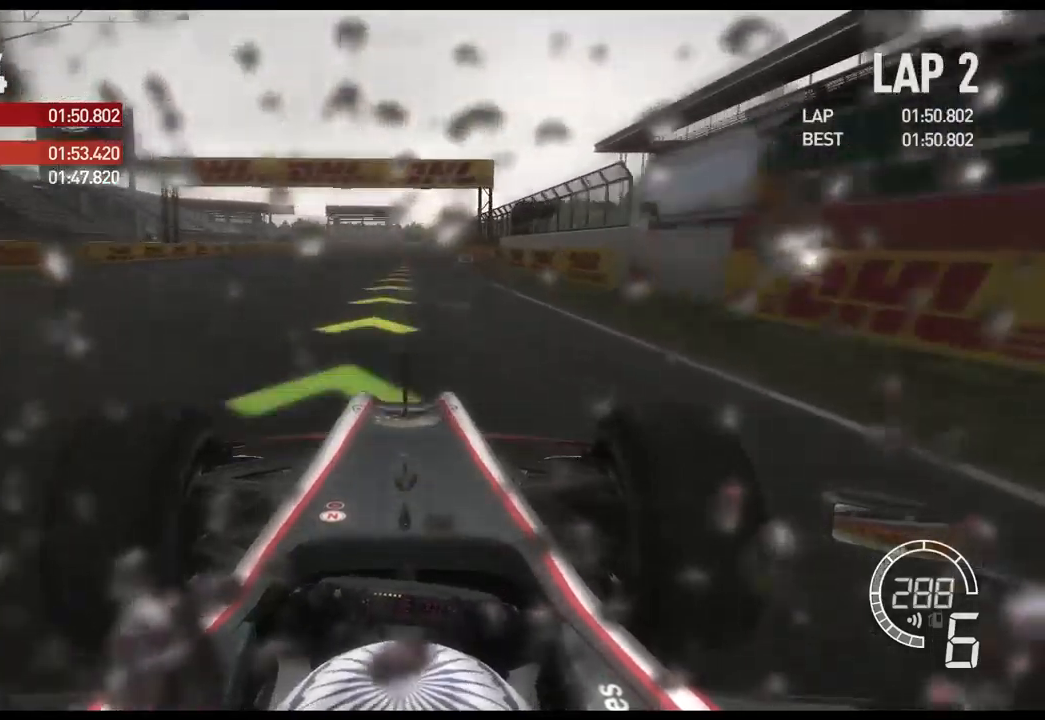
{"buttons": ["L2"], "left_stick": "center", "right_stick": "center", "events": [[217, "L2", "down"], [267, "left_stick", "right"], [284, "R2", "up"], [384, "X", "down"], [384, "left_stick", "center"], [484, "X", "up"]]}
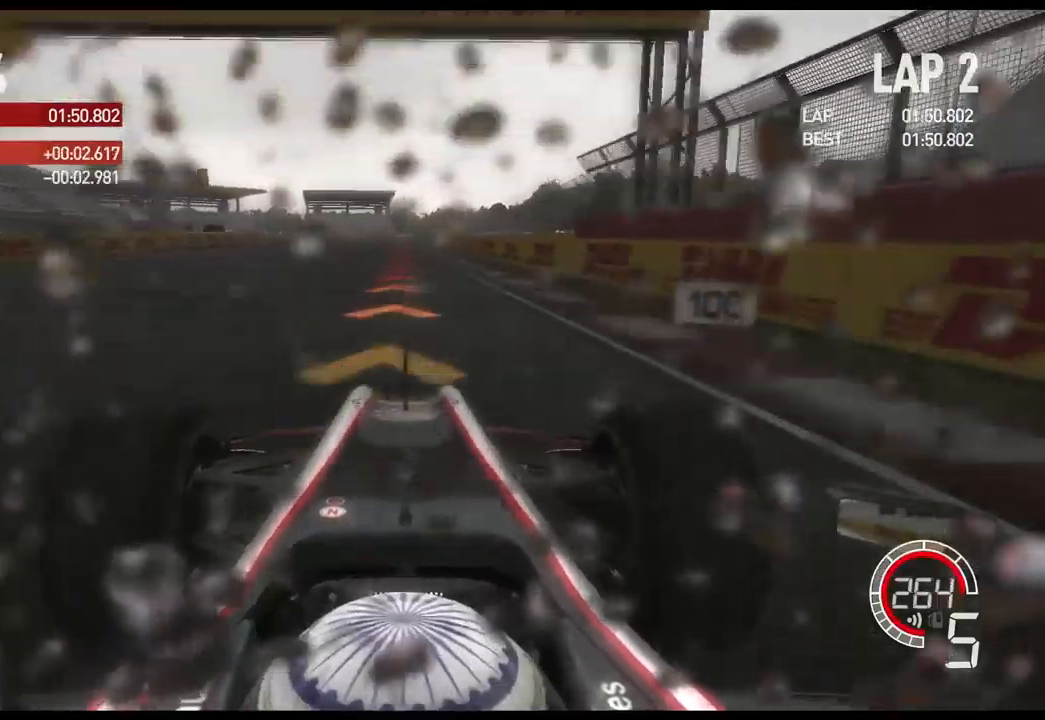
{"buttons": ["L2"], "left_stick": "center", "right_stick": "center", "events": [[100, "X", "down"], [200, "X", "up"], [284, "X", "down"], [417, "X", "up"]]}
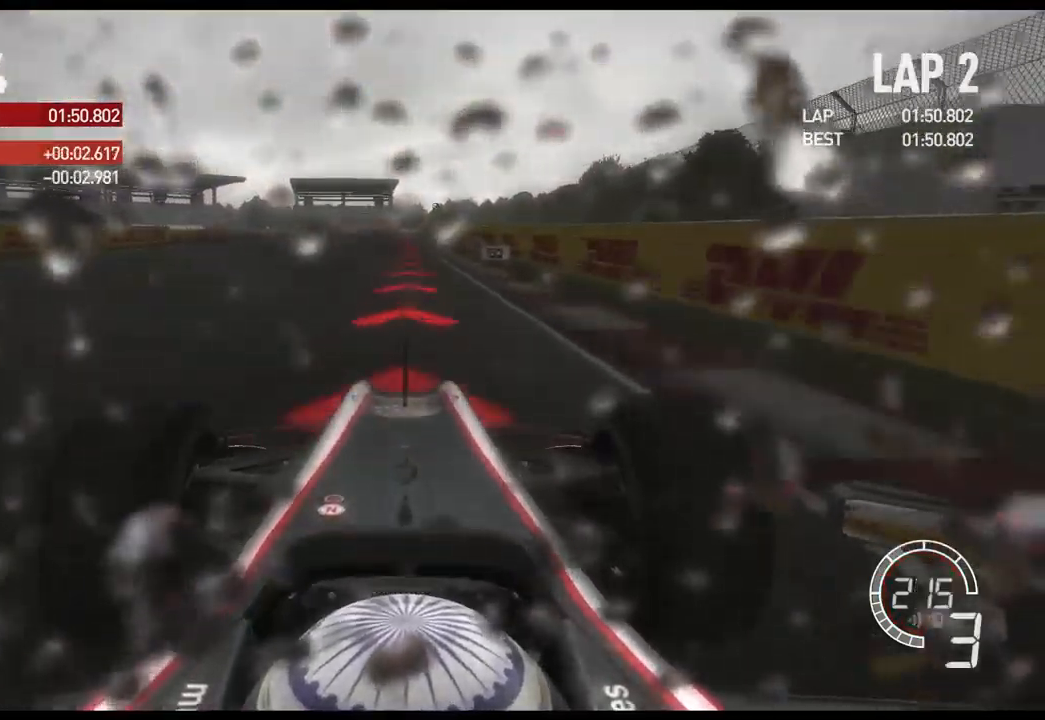
{"buttons": ["L2"], "left_stick": "center", "right_stick": "center", "events": []}